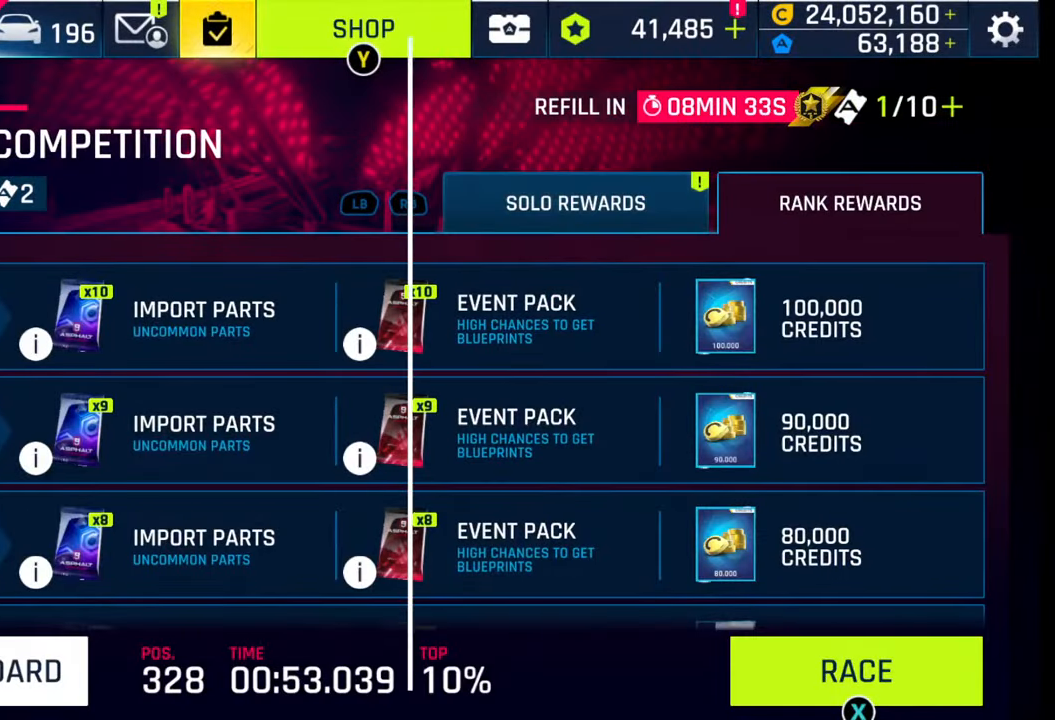
Gameplay with a controller (PlayStation layout); each line is a JSON object with the inputs held at the frame after it. "events" lists button and stick changes between this image and that frame as [ms after this image, input, new state], when the widget could be followed in between.
{"buttons": [], "left_stick": "center", "right_stick": "center", "events": []}
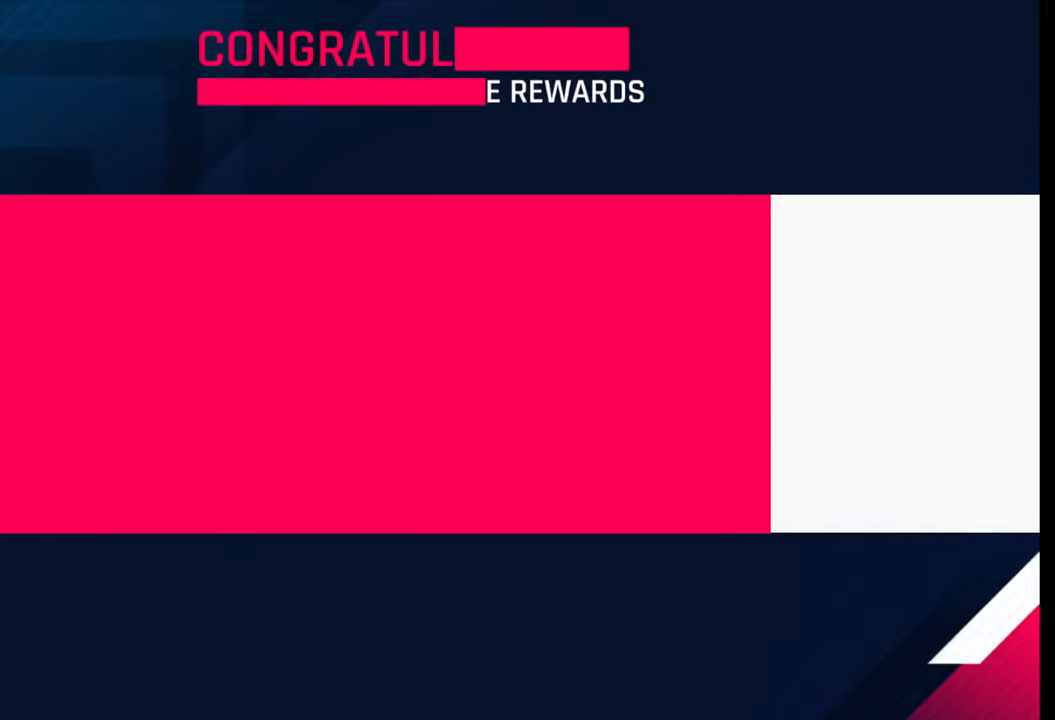
{"buttons": [], "left_stick": "center", "right_stick": "center", "events": []}
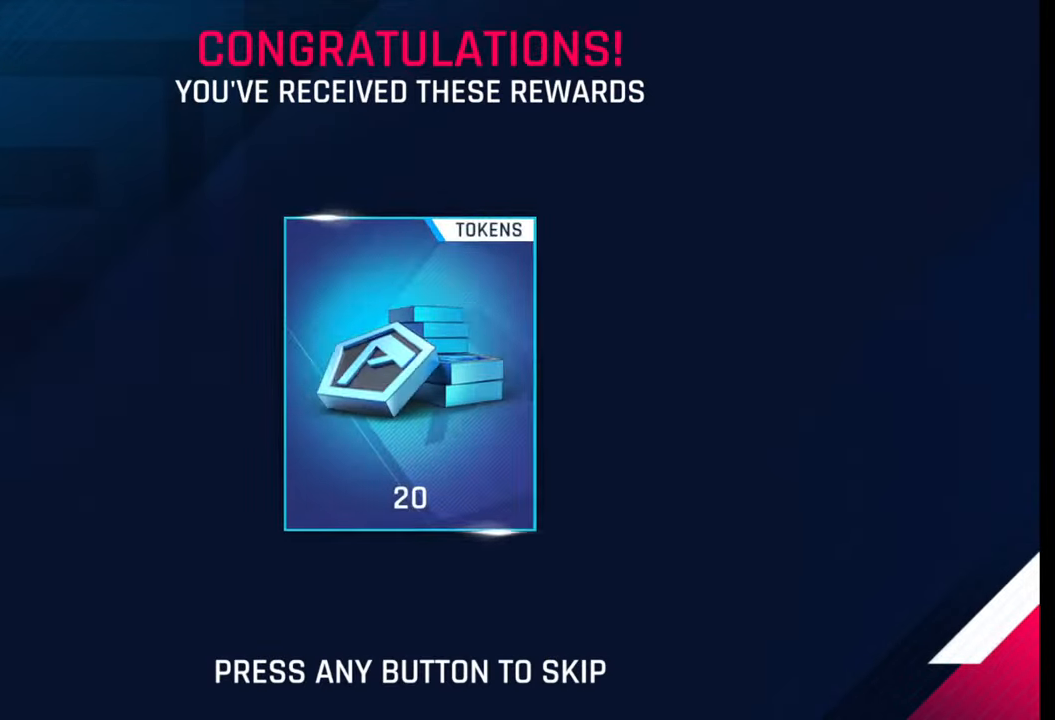
{"buttons": [], "left_stick": "center", "right_stick": "center", "events": [[33, "CIRCLE", "down"], [67, "CIRCLE", "up"], [167, "CIRCLE", "down"], [267, "CIRCLE", "up"]]}
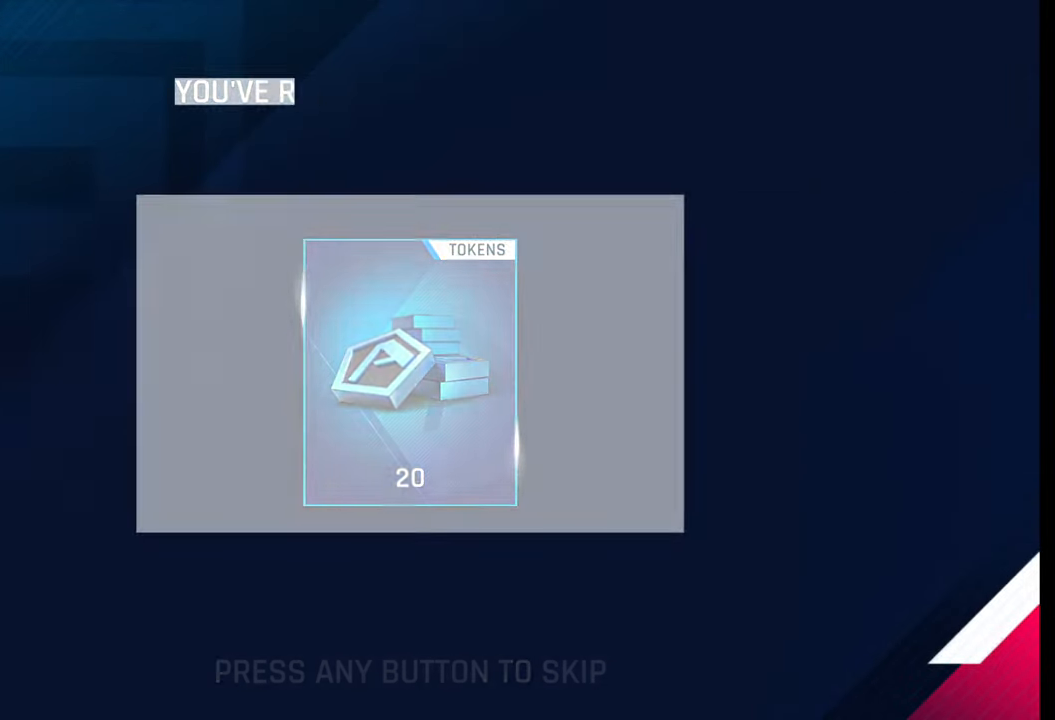
{"buttons": [], "left_stick": "center", "right_stick": "center", "events": []}
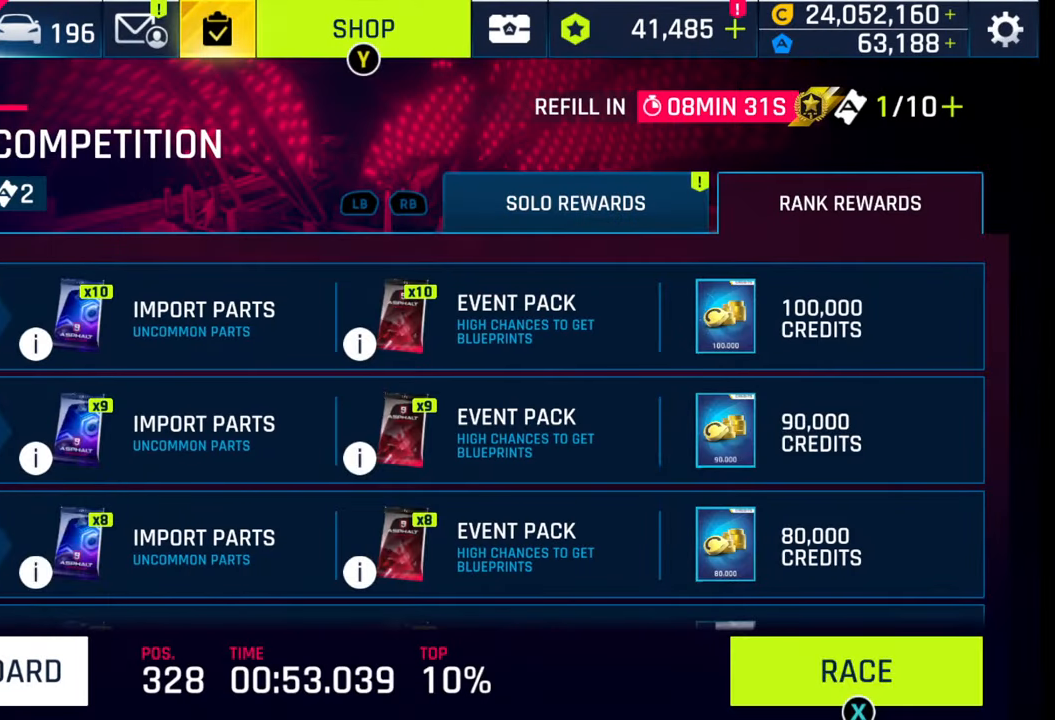
{"buttons": [], "left_stick": "center", "right_stick": "center", "events": [[133, "CIRCLE", "down"], [250, "CIRCLE", "up"], [383, "CIRCLE", "down"], [467, "CIRCLE", "up"]]}
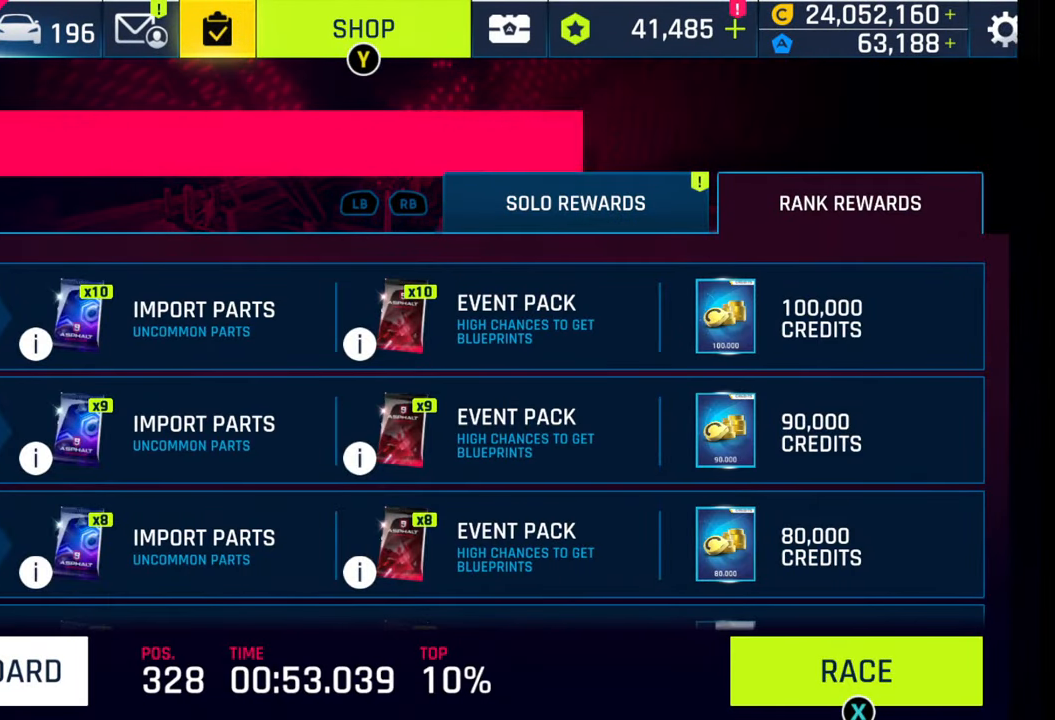
{"buttons": [], "left_stick": "center", "right_stick": "center", "events": []}
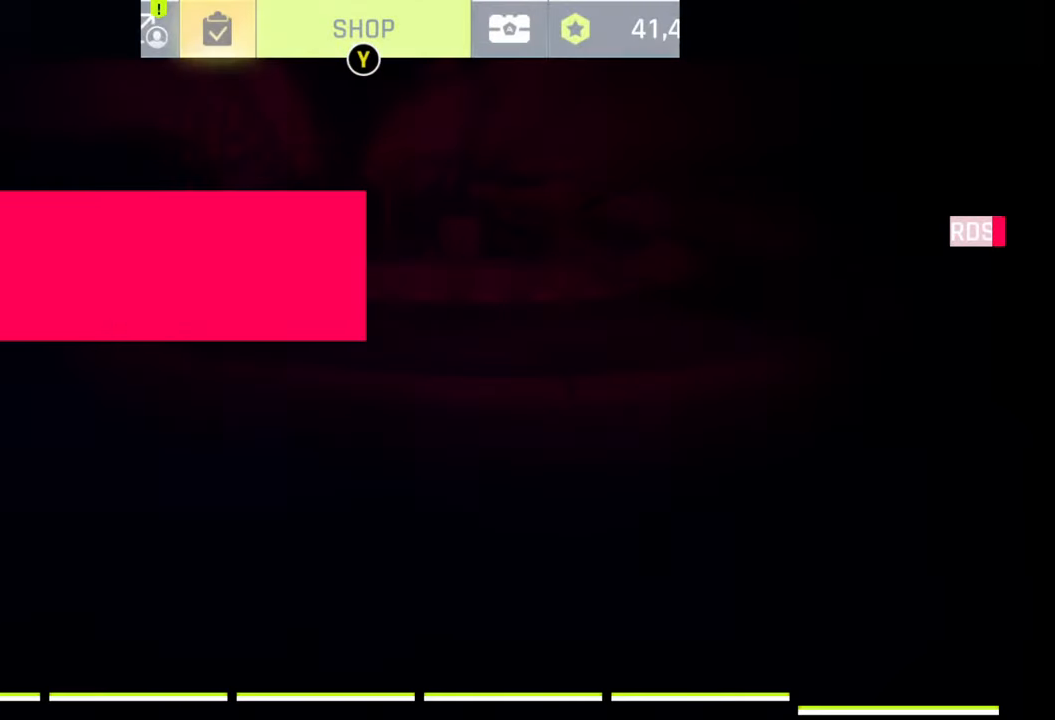
{"buttons": [], "left_stick": "center", "right_stick": "center", "events": []}
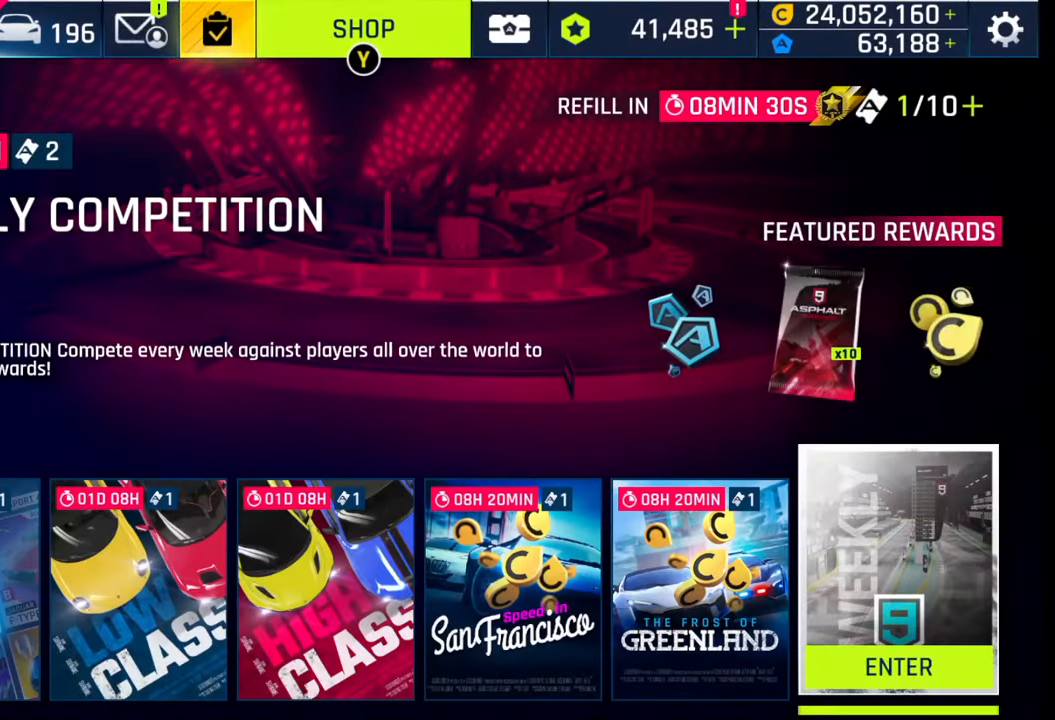
{"buttons": [], "left_stick": "center", "right_stick": "center", "events": []}
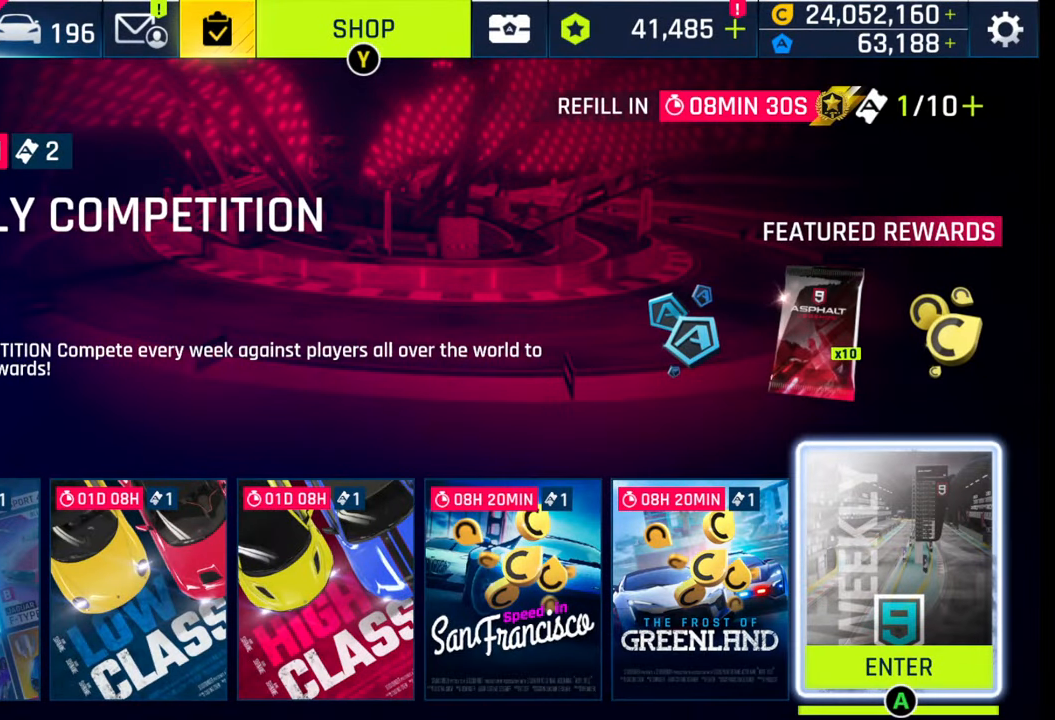
{"buttons": [], "left_stick": "center", "right_stick": "center", "events": [[250, "left_stick", "up"], [417, "left_stick", "center"]]}
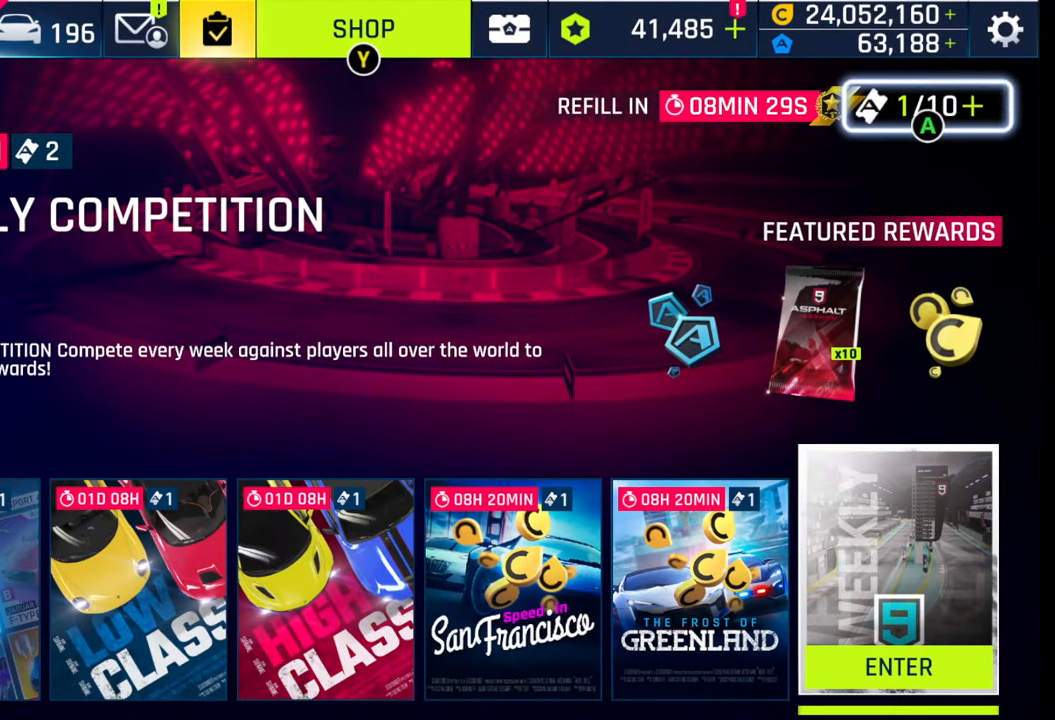
{"buttons": [], "left_stick": "center", "right_stick": "center", "events": [[67, "CROSS", "down"], [183, "CROSS", "up"]]}
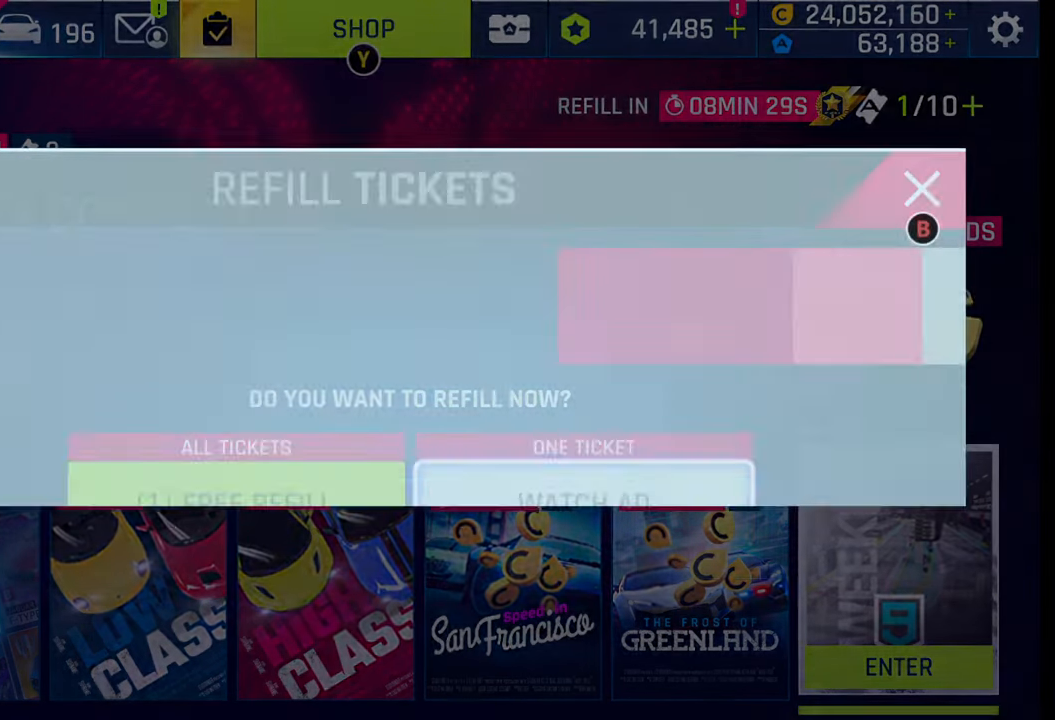
{"buttons": ["CIRCLE"], "left_stick": "center", "right_stick": "center", "events": [[400, "CIRCLE", "down"]]}
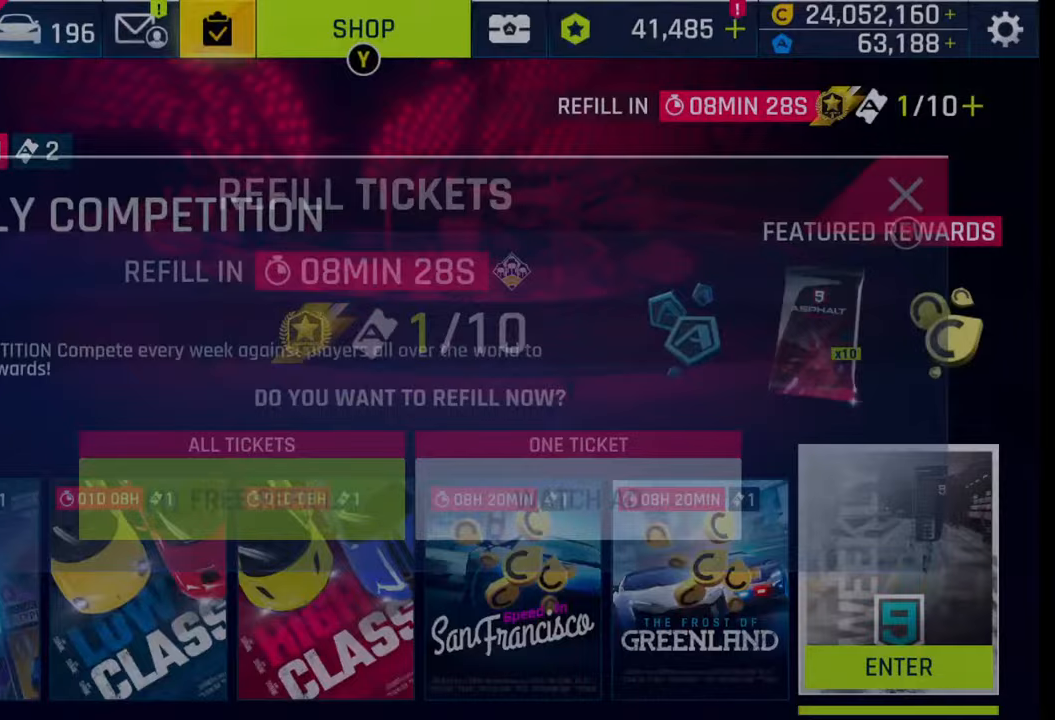
{"buttons": [], "left_stick": "center", "right_stick": "center", "events": [[17, "CIRCLE", "up"], [200, "CIRCLE", "down"], [300, "CIRCLE", "up"]]}
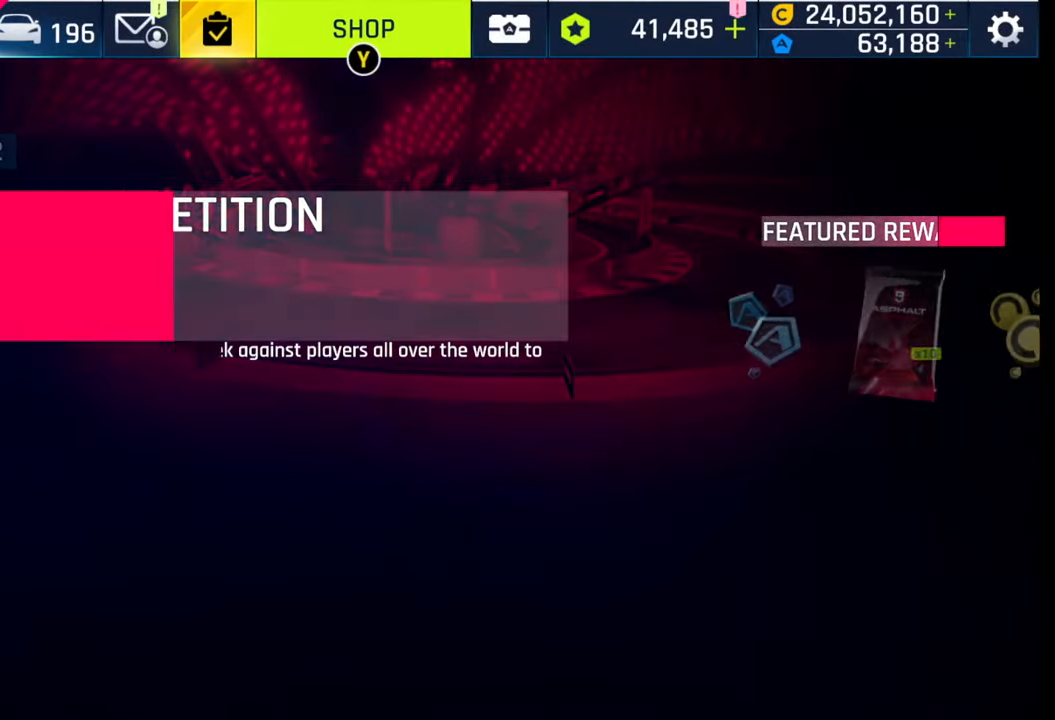
{"buttons": [], "left_stick": "center", "right_stick": "center", "events": []}
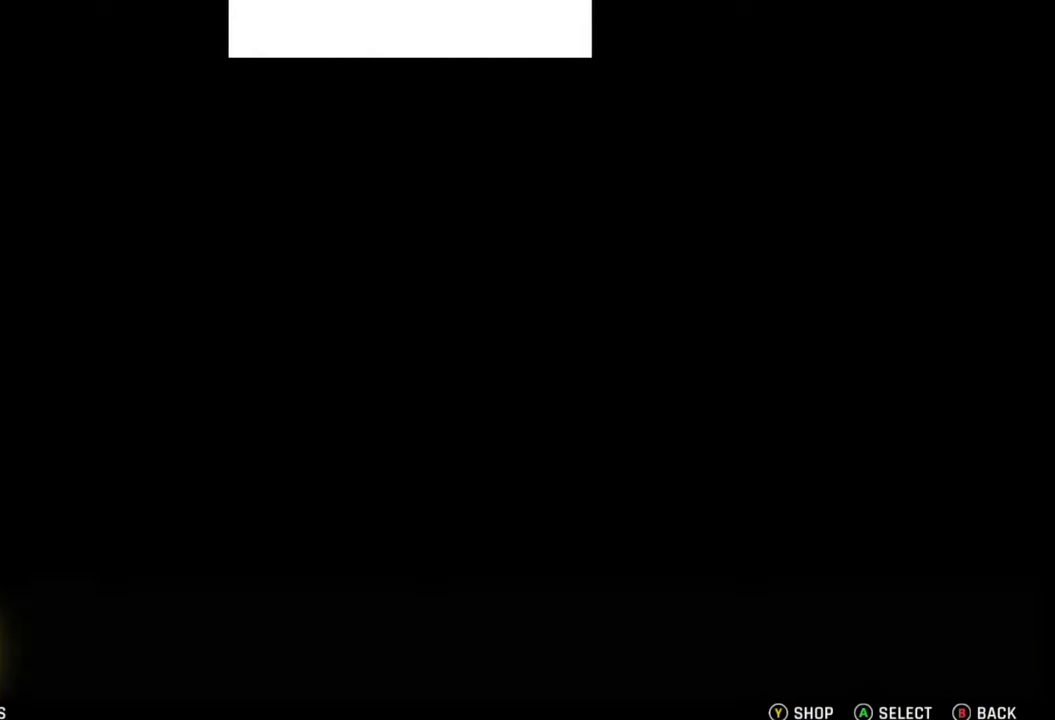
{"buttons": [], "left_stick": "center", "right_stick": "center", "events": []}
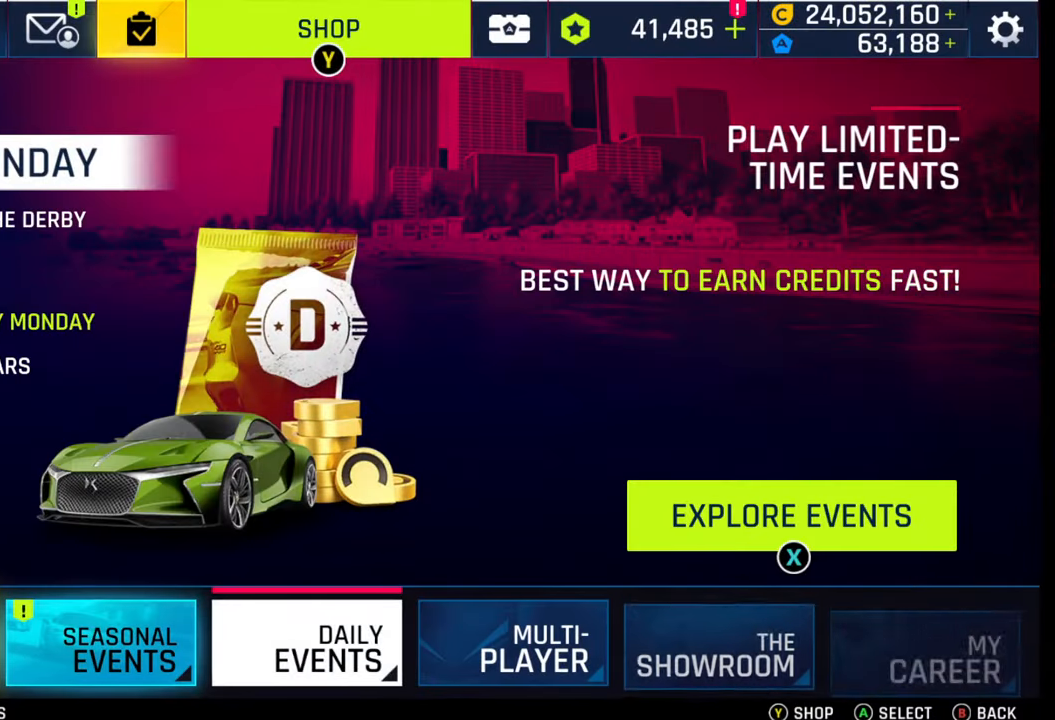
{"buttons": [], "left_stick": "center", "right_stick": "center", "events": [[333, "R1", "down"], [433, "R1", "up"]]}
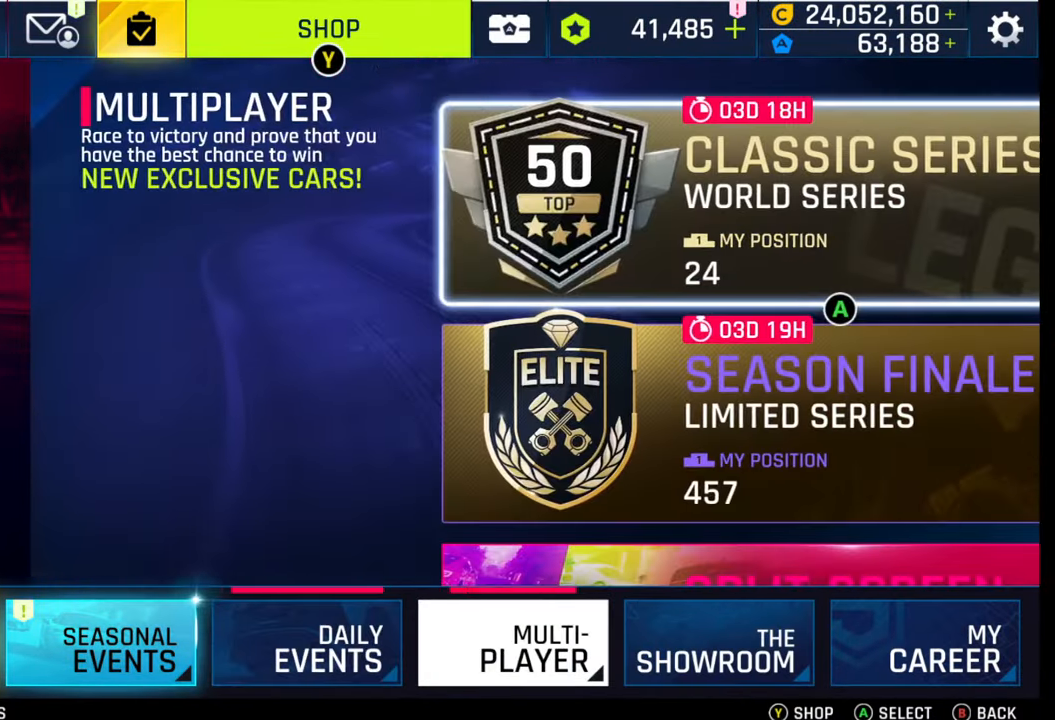
{"buttons": [], "left_stick": "center", "right_stick": "center", "events": []}
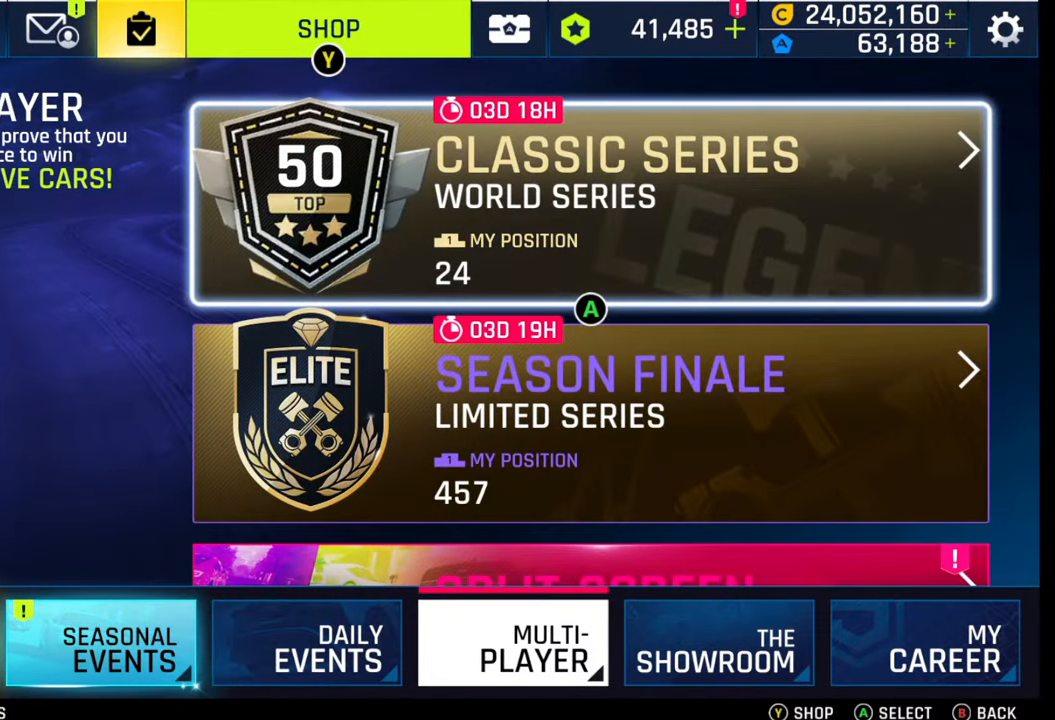
{"buttons": [], "left_stick": "center", "right_stick": "center", "events": []}
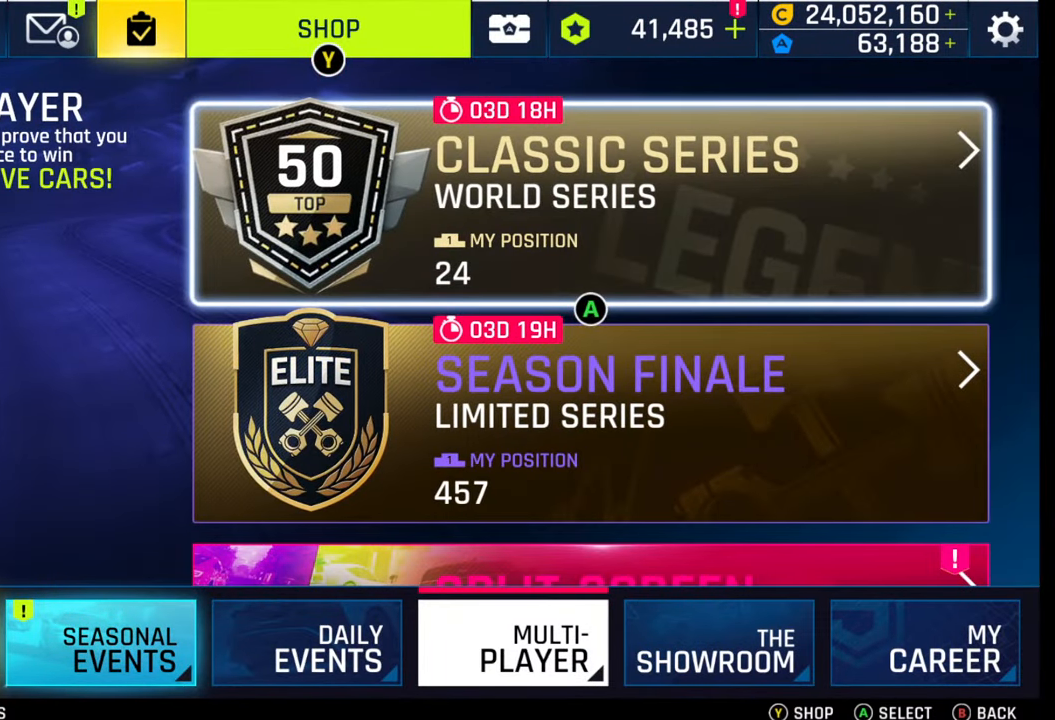
{"buttons": ["CROSS"], "left_stick": "center", "right_stick": "center", "events": [[100, "left_stick", "down"], [250, "left_stick", "center"], [400, "CROSS", "down"]]}
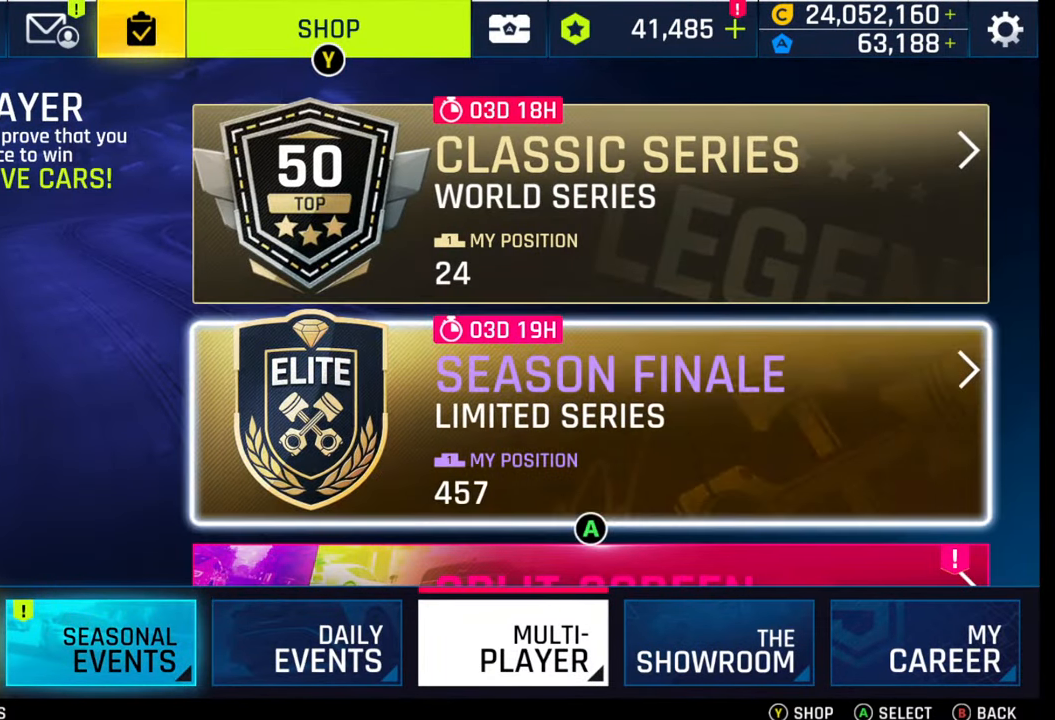
{"buttons": [], "left_stick": "center", "right_stick": "center", "events": [[17, "CROSS", "up"]]}
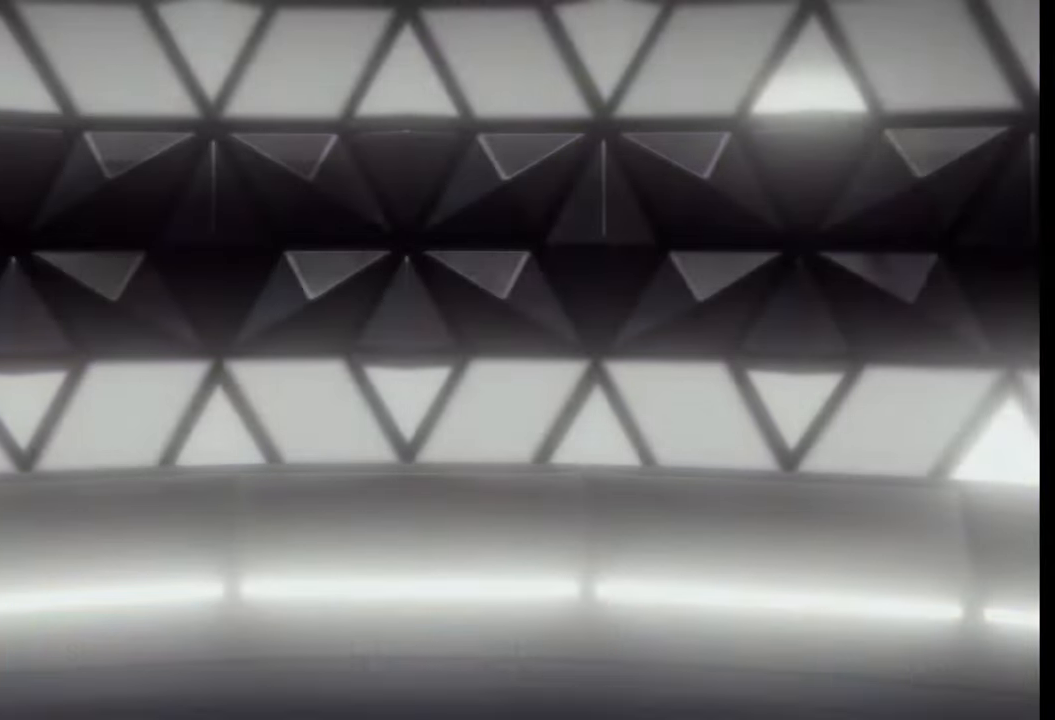
{"buttons": [], "left_stick": "center", "right_stick": "center", "events": []}
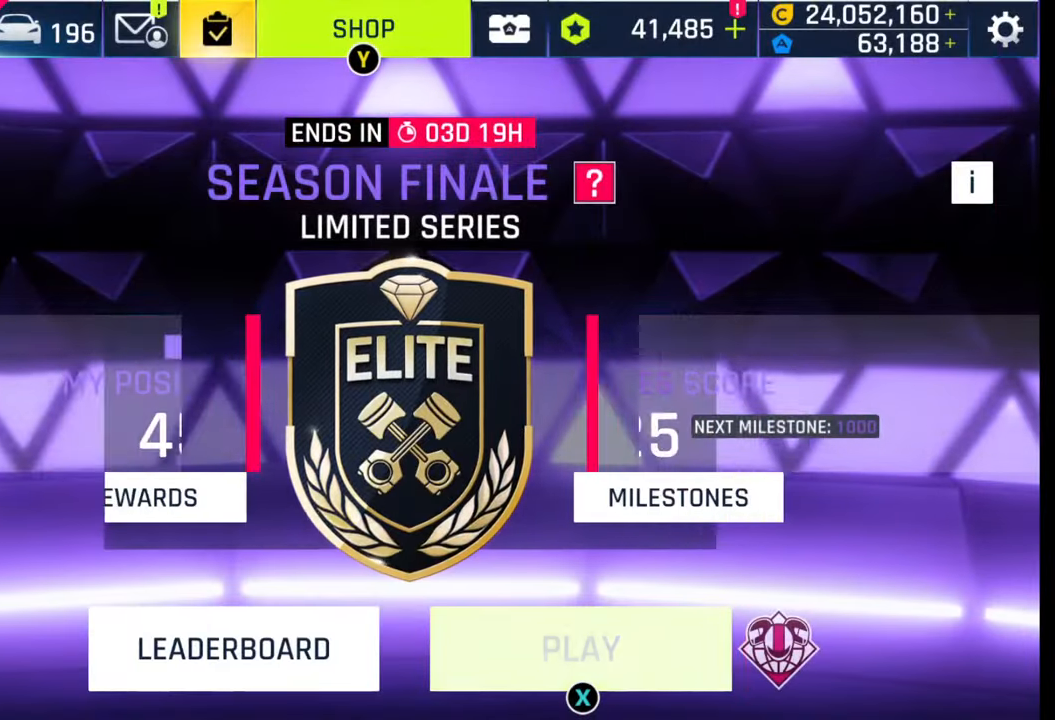
{"buttons": [], "left_stick": "center", "right_stick": "center", "events": []}
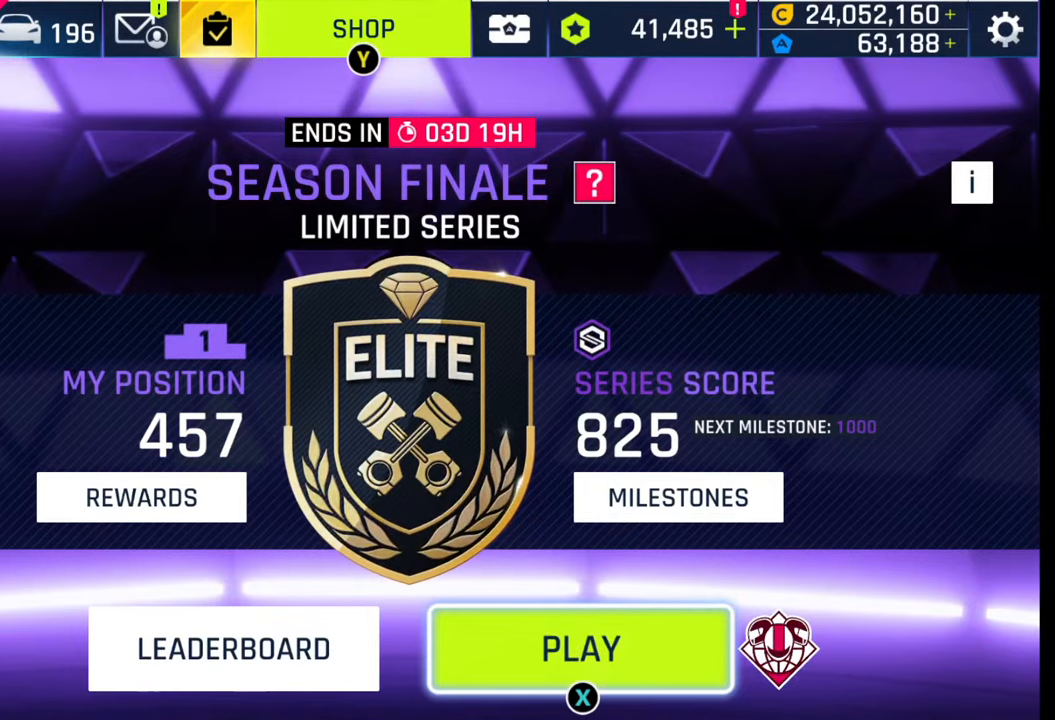
{"buttons": [], "left_stick": "center", "right_stick": "center", "events": []}
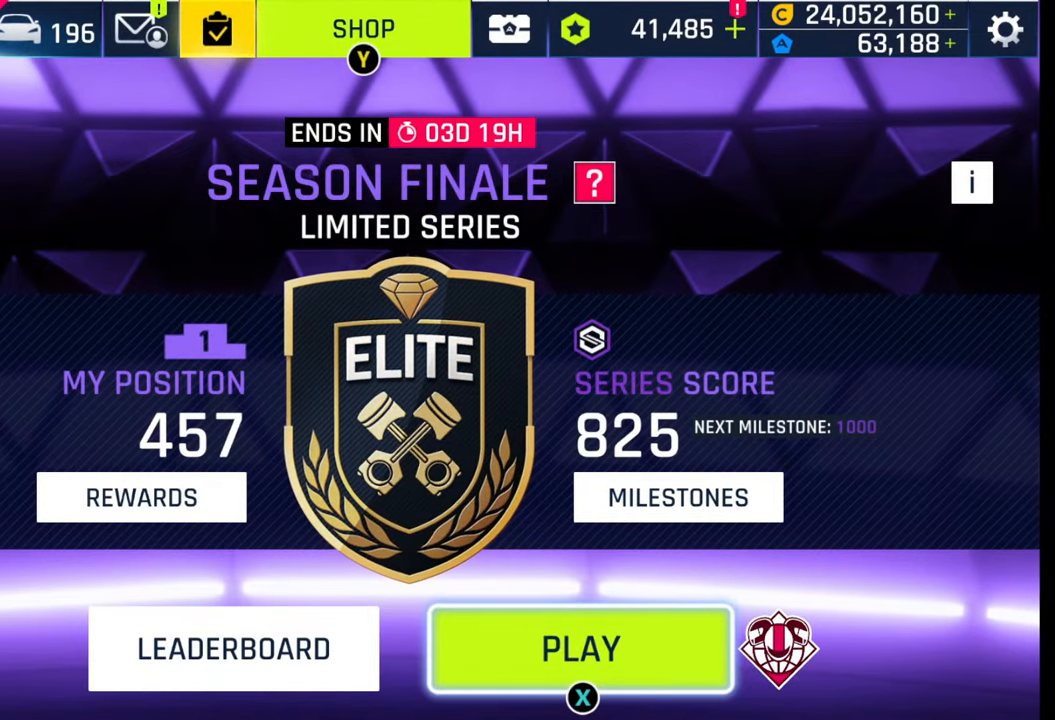
{"buttons": [], "left_stick": "center", "right_stick": "center", "events": []}
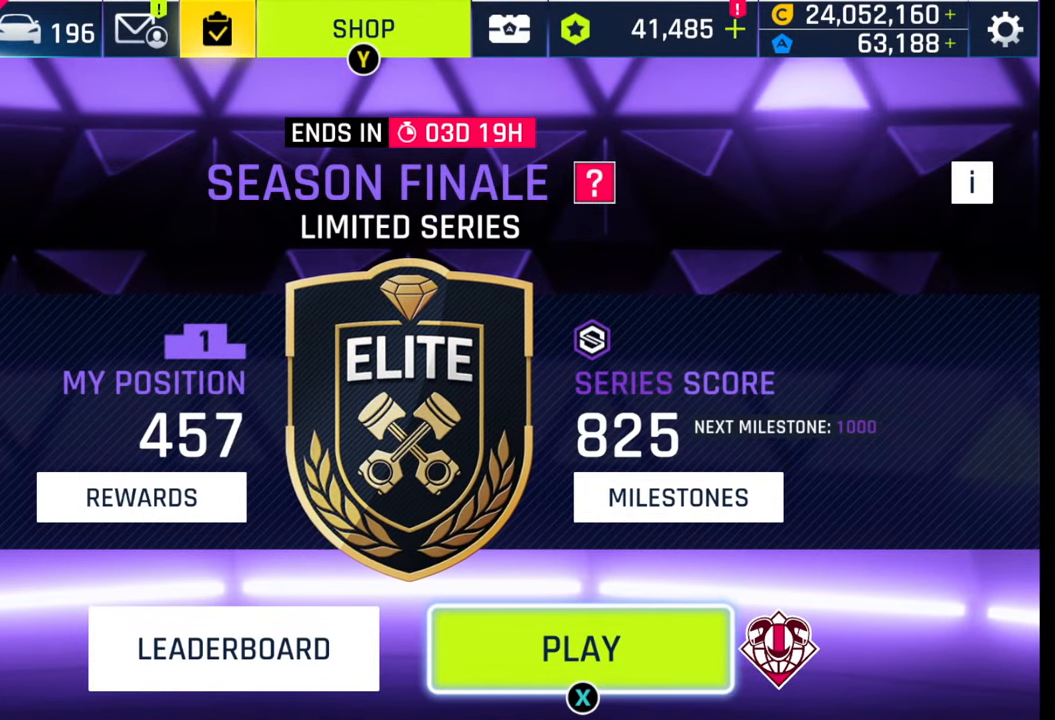
{"buttons": [], "left_stick": "center", "right_stick": "center", "events": []}
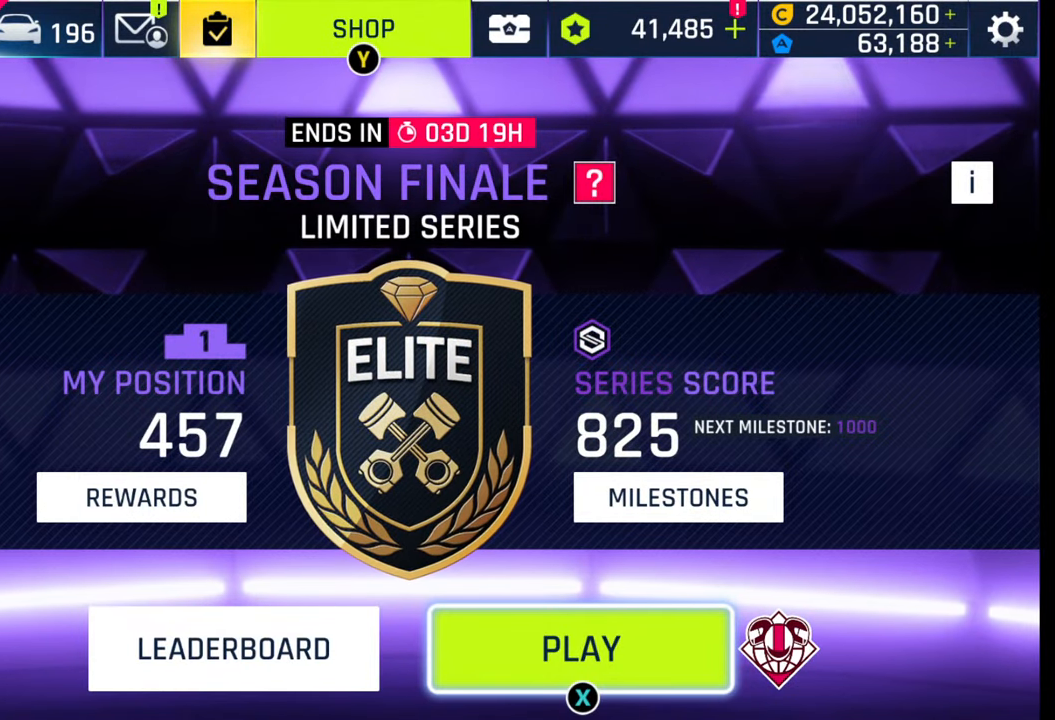
{"buttons": [], "left_stick": "center", "right_stick": "center", "events": []}
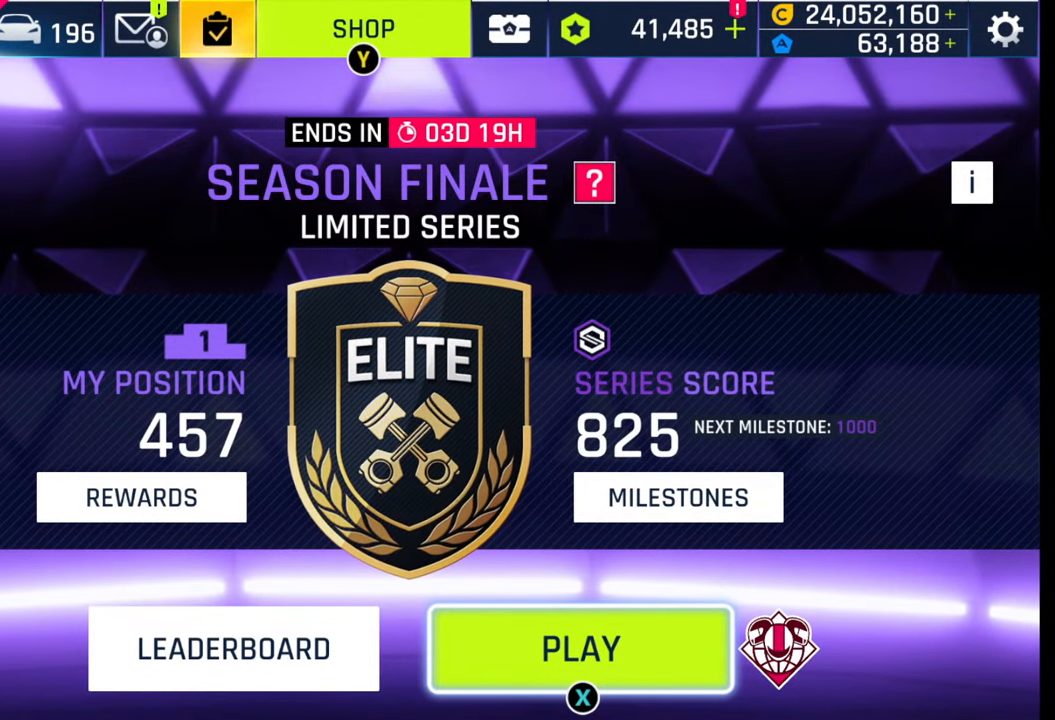
{"buttons": [], "left_stick": "center", "right_stick": "center", "events": [[100, "SQUARE", "down"], [200, "SQUARE", "up"]]}
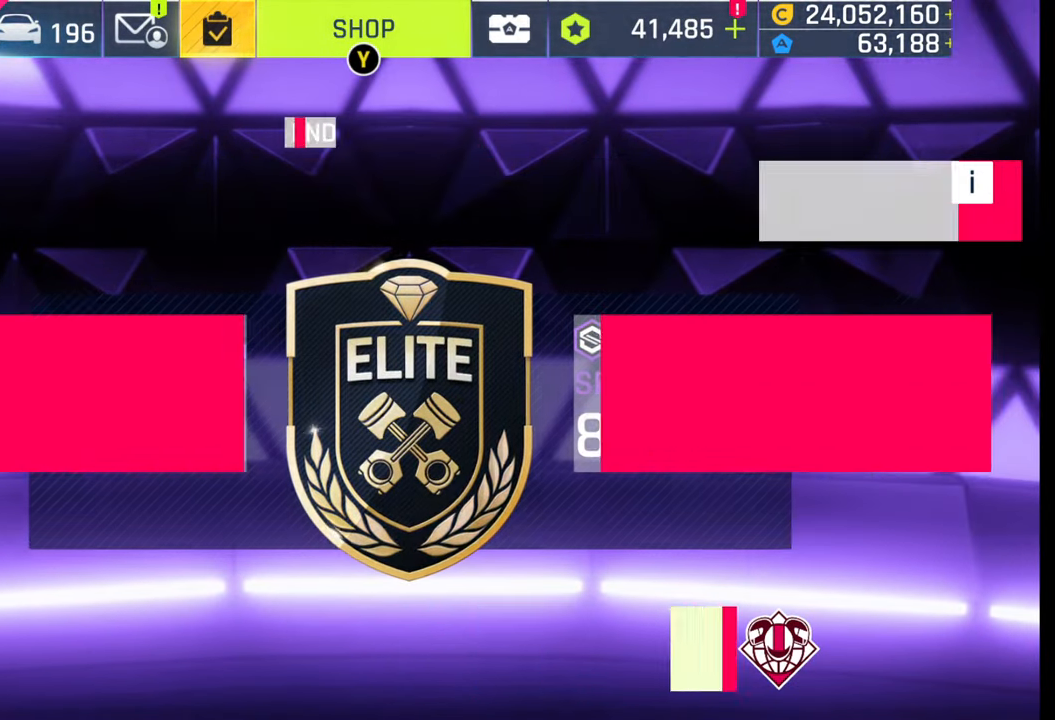
{"buttons": [], "left_stick": "center", "right_stick": "center", "events": []}
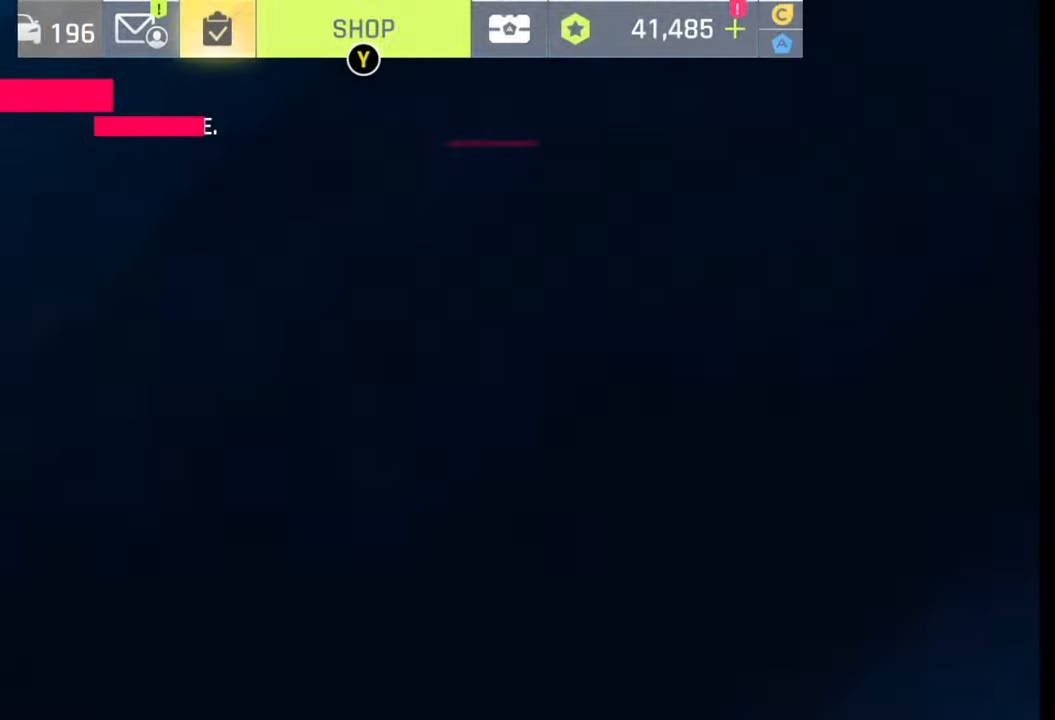
{"buttons": [], "left_stick": "center", "right_stick": "center", "events": []}
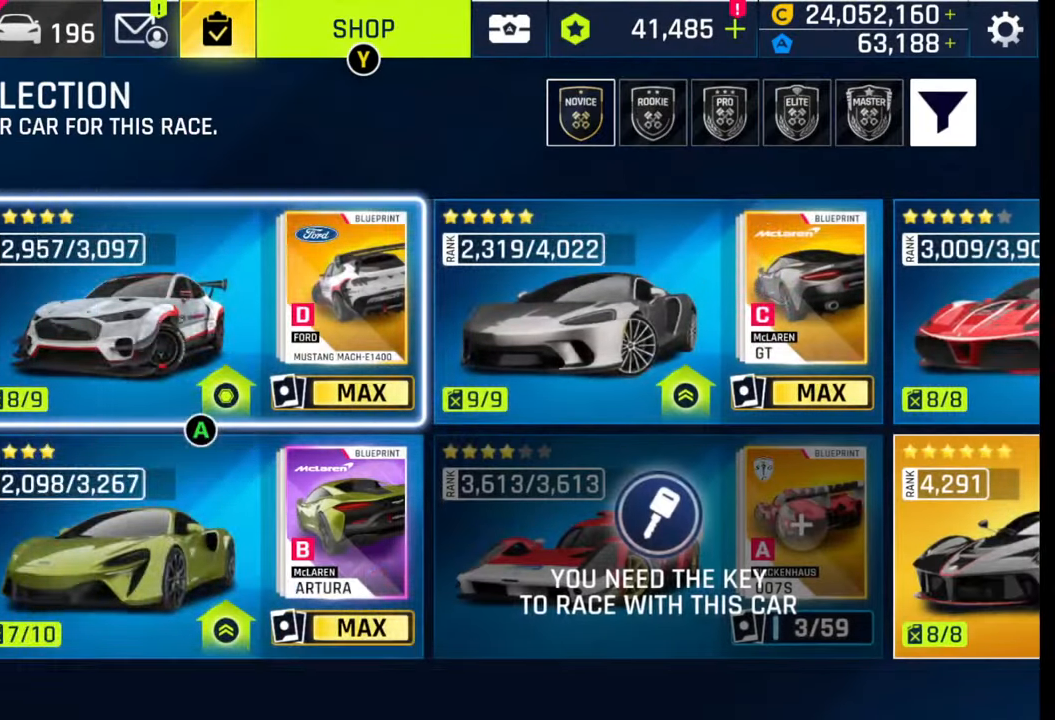
{"buttons": [], "left_stick": "center", "right_stick": "center", "events": []}
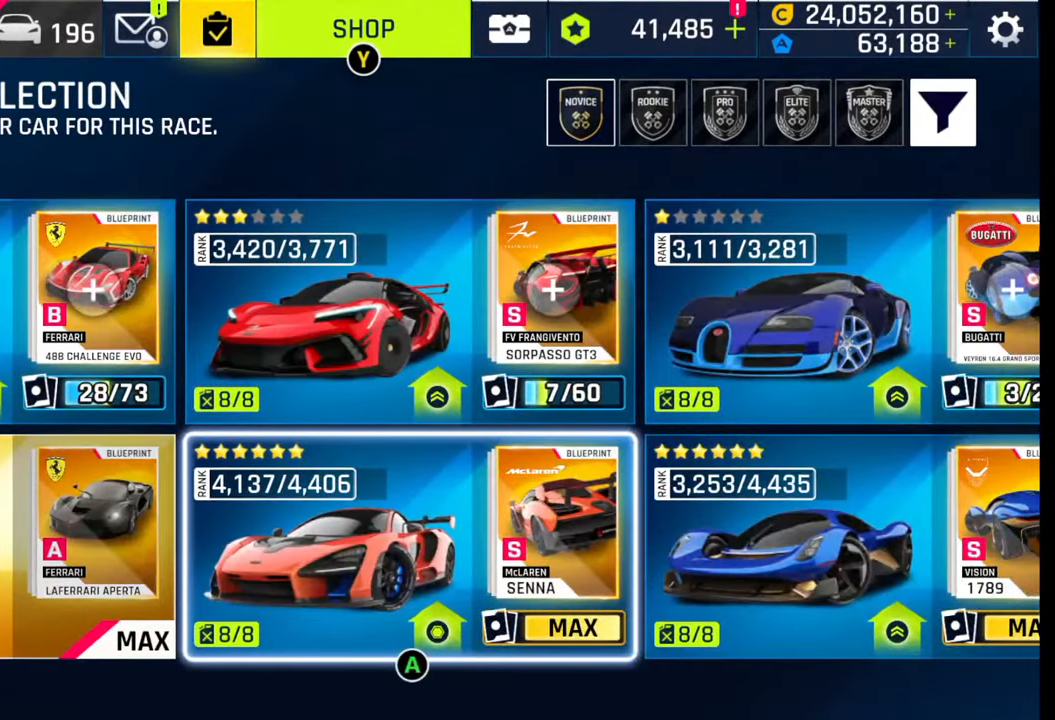
{"buttons": [], "left_stick": "center", "right_stick": "center", "events": []}